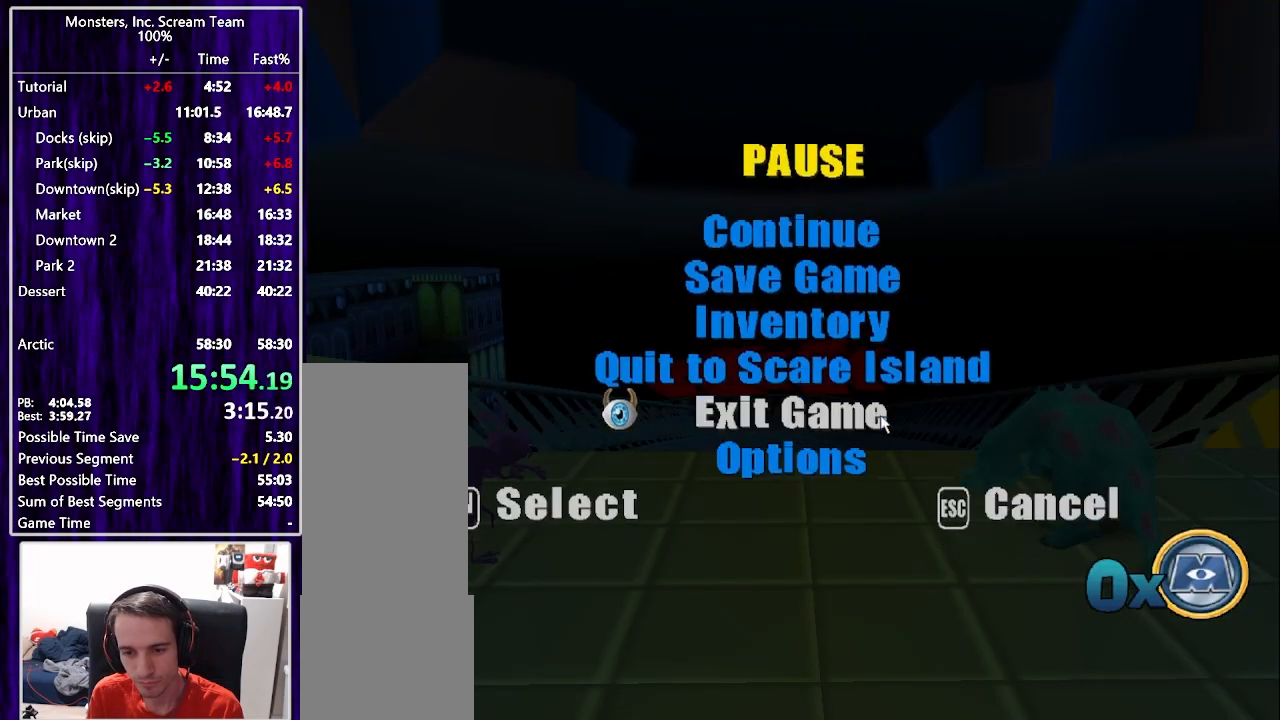
Gameplay with a controller (PlayStation layout); each line is a JSON object with the inputs held at the frame after it (dt_ms = milliseconds from this image to that frame). "events" lists button and stick changes between this image and that frame as [ms after this image, input, new state], when the widget could be followed in between. Not read: L3 left_stick.
{"dt_ms": 500, "buttons": [], "right_stick": "center", "events": [[17, "DPAD_UP", "down"], [83, "DPAD_UP", "up"], [133, "CROSS", "down"], [183, "DPAD_LEFT", "down"], [200, "CROSS", "up"], [250, "CROSS", "down"], [250, "DPAD_LEFT", "up"], [333, "CROSS", "up"]]}
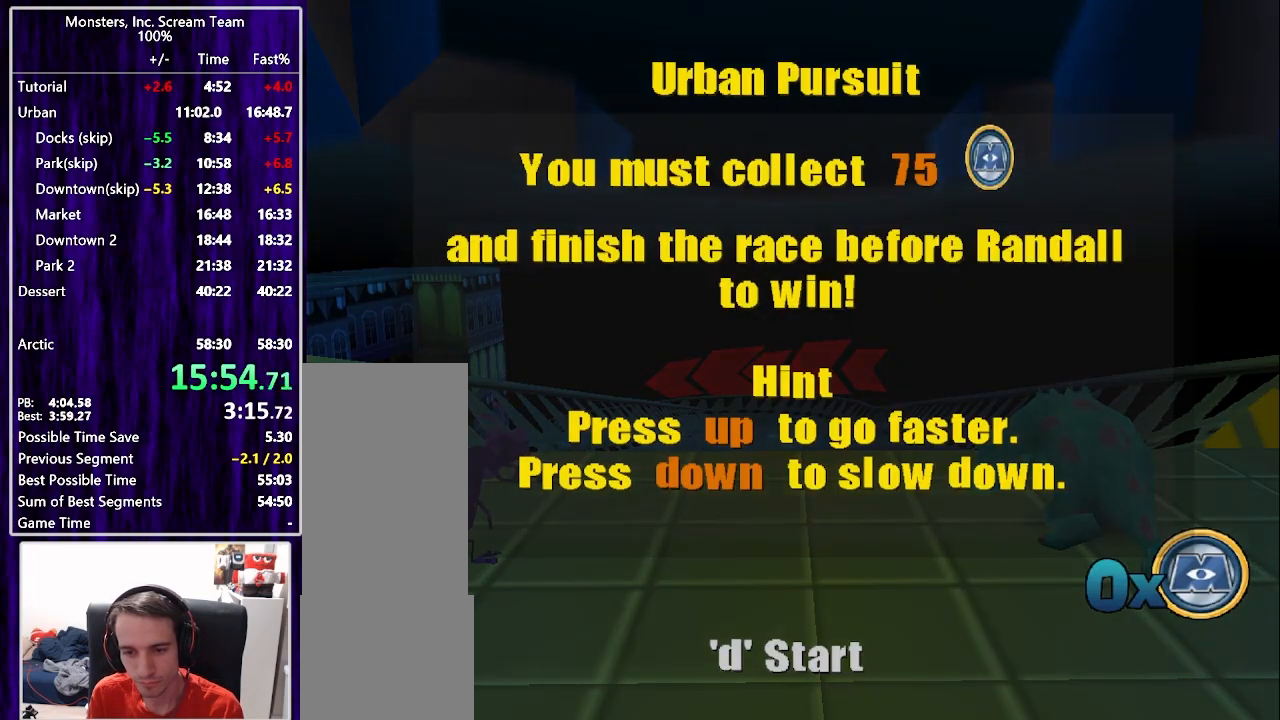
{"dt_ms": 500, "buttons": [], "right_stick": "center", "events": []}
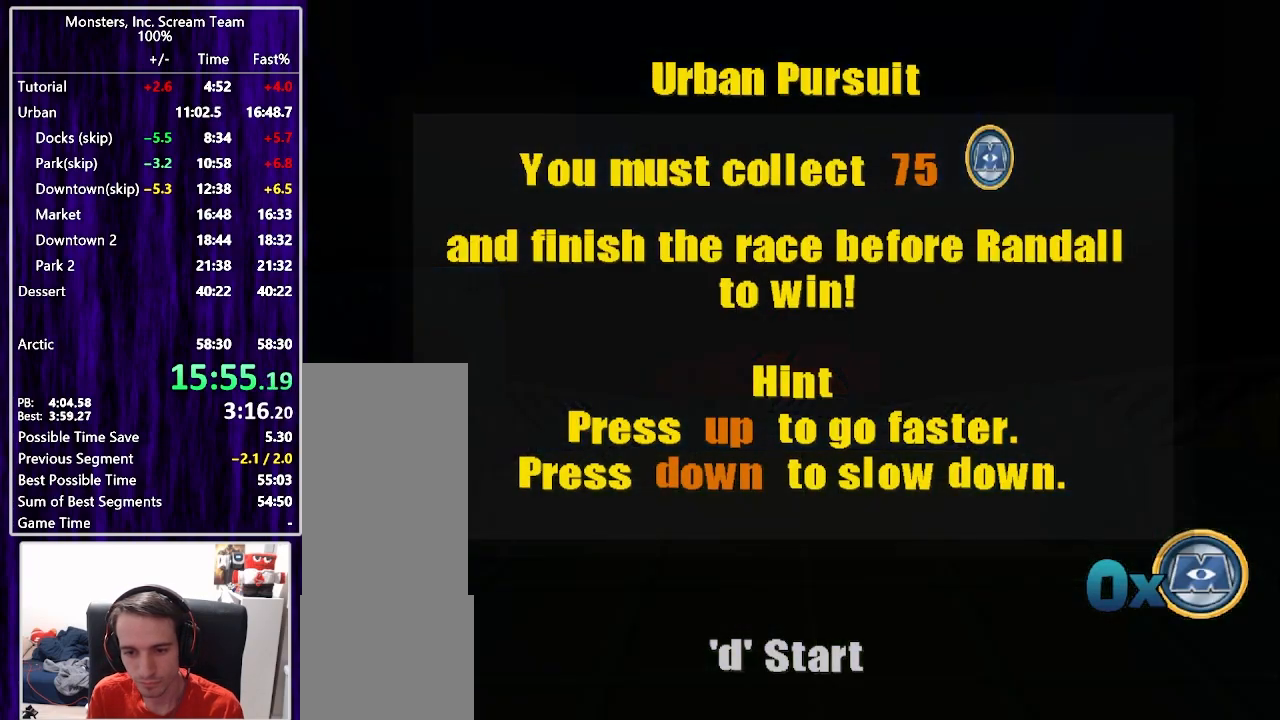
{"dt_ms": 500, "buttons": [], "right_stick": "center", "events": []}
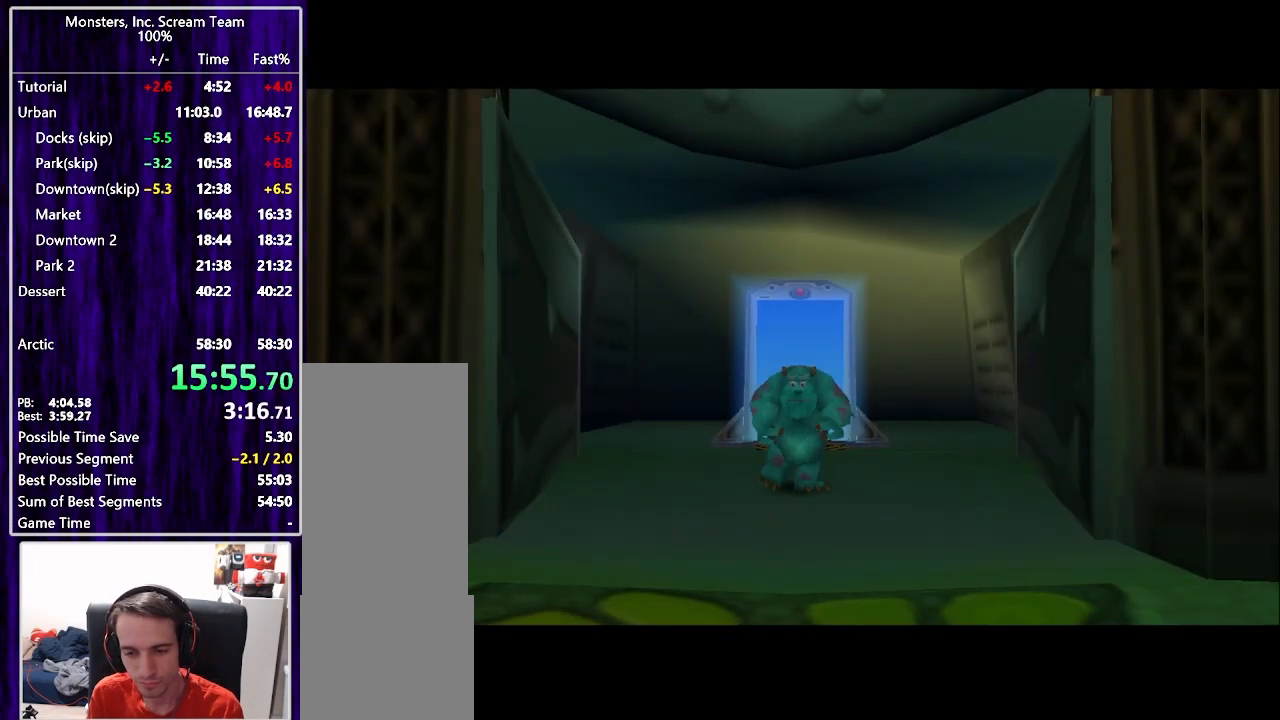
{"dt_ms": 500, "buttons": ["CIRCLE", "DPAD_UP"], "right_stick": "center", "events": [[367, "DPAD_UP", "down"], [467, "CIRCLE", "down"]]}
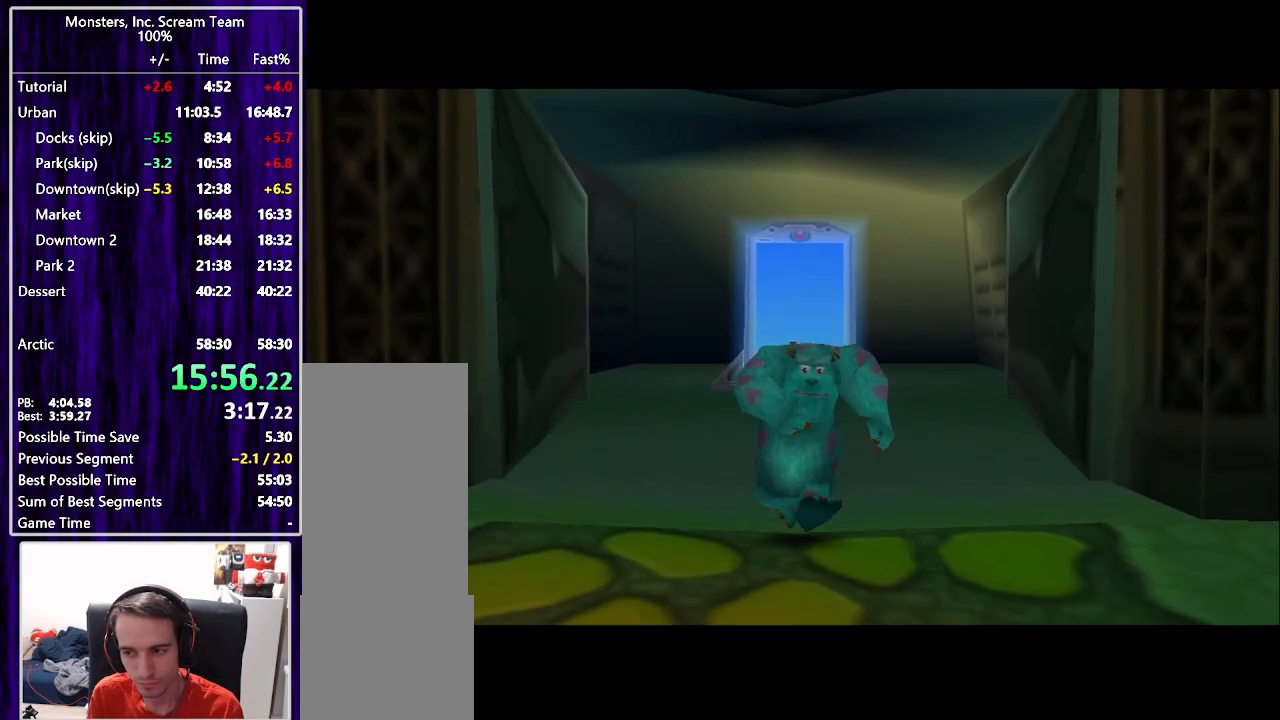
{"dt_ms": 500, "buttons": ["DPAD_UP"], "right_stick": "center", "events": [[33, "CIRCLE", "up"], [100, "CIRCLE", "down"], [167, "CIRCLE", "up"], [250, "CIRCLE", "down"], [317, "CIRCLE", "up"], [400, "CIRCLE", "down"], [450, "CIRCLE", "up"]]}
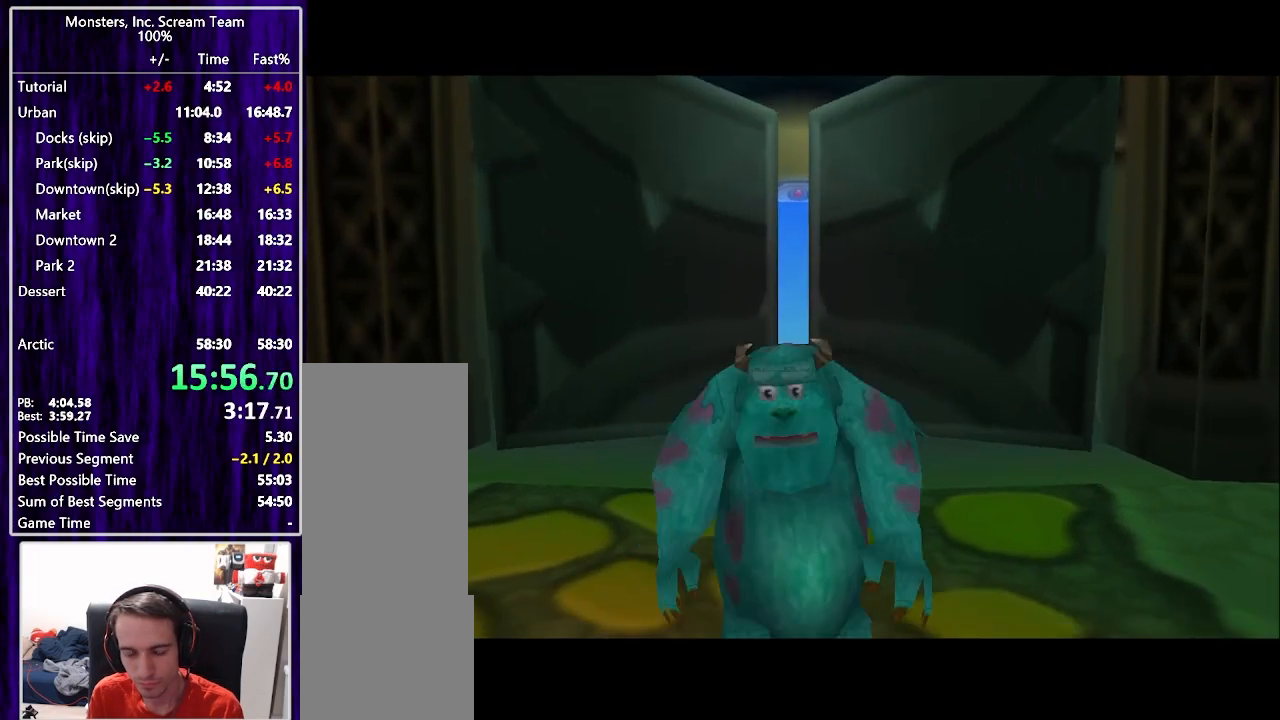
{"dt_ms": 500, "buttons": ["CIRCLE", "DPAD_UP"], "right_stick": "center", "events": [[50, "CIRCLE", "down"], [100, "CIRCLE", "up"], [200, "CIRCLE", "down"], [250, "CIRCLE", "up"], [333, "CIRCLE", "down"], [400, "CIRCLE", "up"], [483, "CIRCLE", "down"]]}
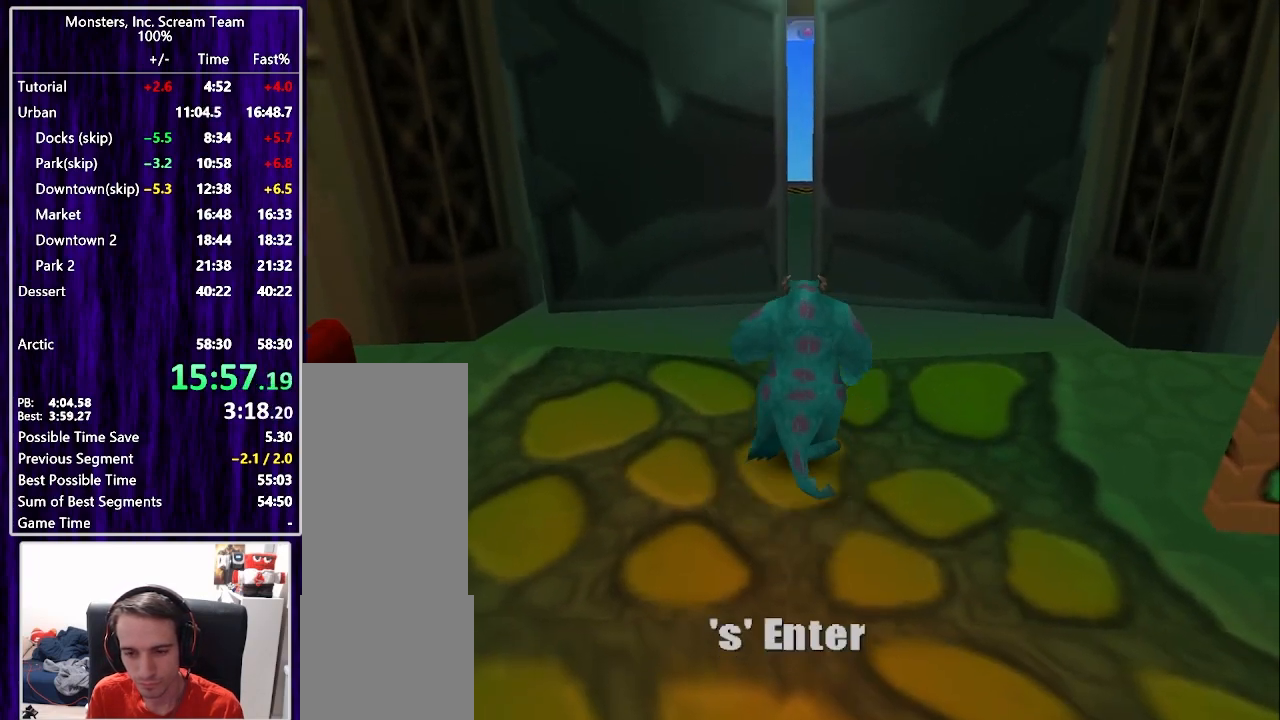
{"dt_ms": 500, "buttons": [], "right_stick": "center", "events": [[50, "CIRCLE", "up"], [117, "CIRCLE", "down"], [183, "CIRCLE", "up"], [183, "DPAD_UP", "up"]]}
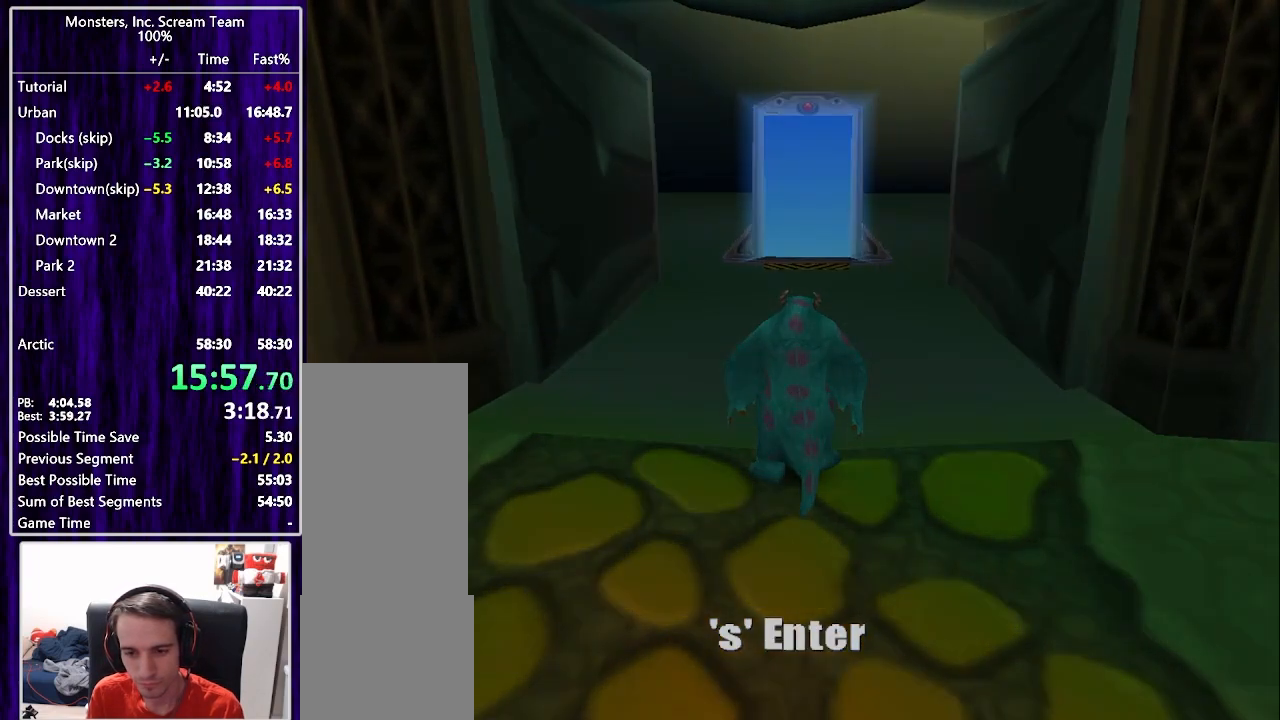
{"dt_ms": 500, "buttons": ["CROSS"], "right_stick": "center", "events": [[383, "DPAD_DOWN", "down"], [400, "DPAD_RIGHT", "down"], [500, "CROSS", "down"], [500, "DPAD_DOWN", "up"], [500, "DPAD_RIGHT", "up"]]}
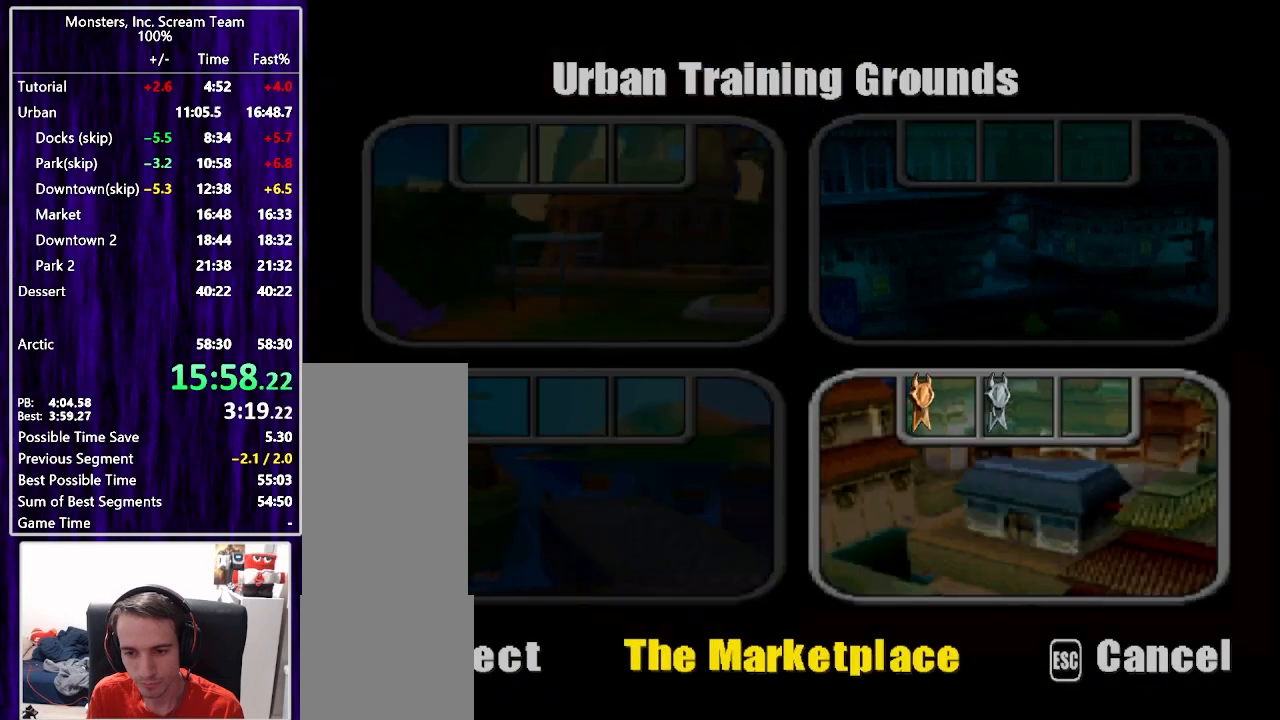
{"dt_ms": 500, "buttons": [], "right_stick": "center", "events": [[67, "CROSS", "up"], [67, "DPAD_LEFT", "down"], [117, "CROSS", "down"], [150, "DPAD_LEFT", "up"], [183, "CROSS", "up"]]}
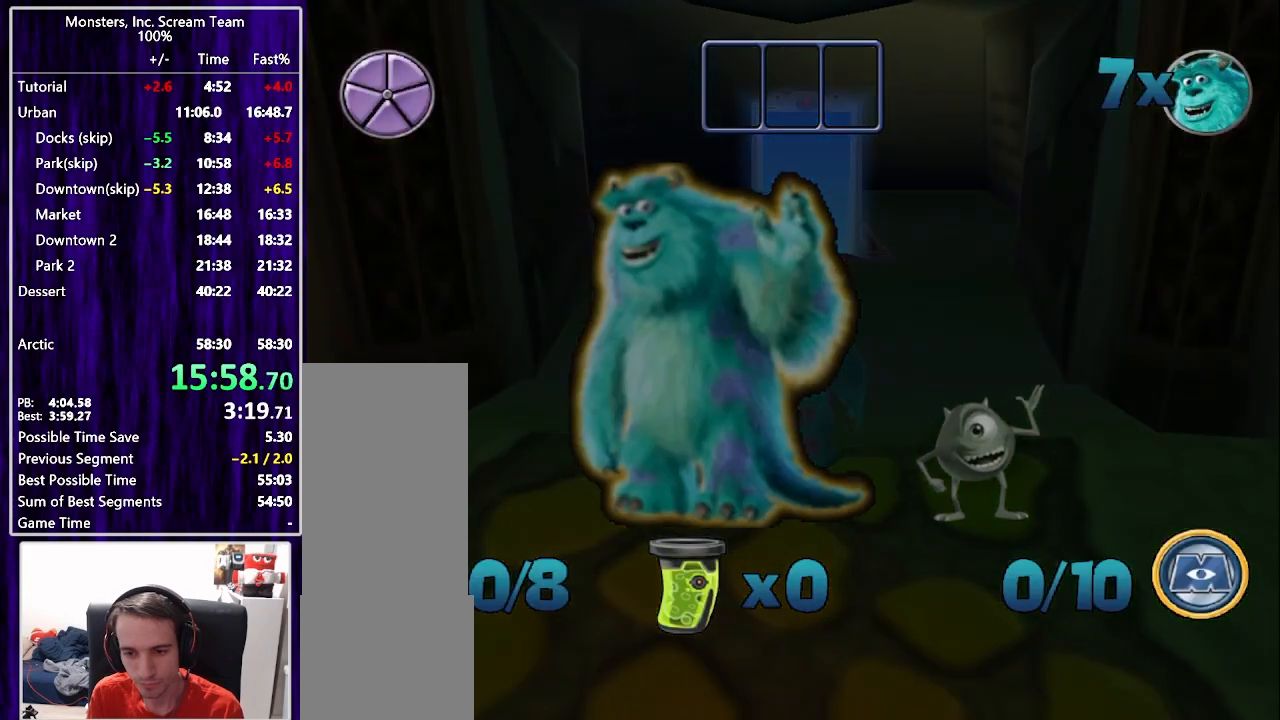
{"dt_ms": 500, "buttons": ["DPAD_UP"], "right_stick": "center", "events": [[417, "DPAD_UP", "down"]]}
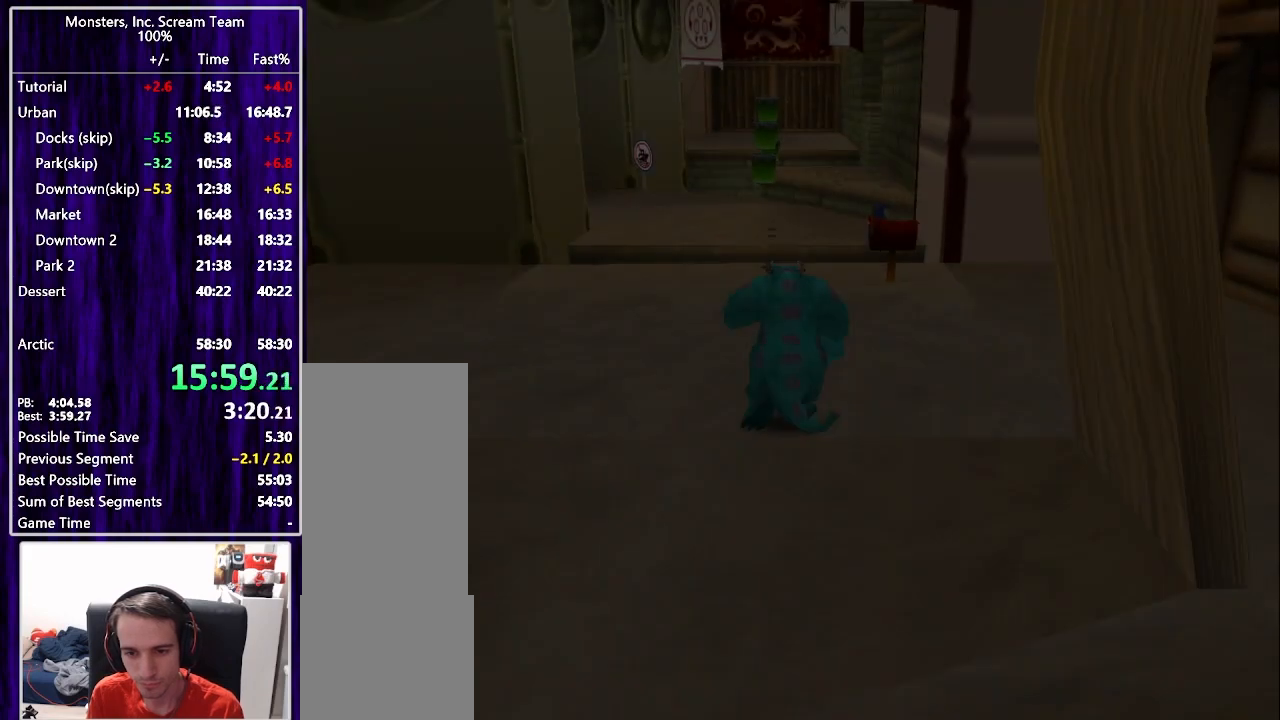
{"dt_ms": 500, "buttons": ["DPAD_UP"], "right_stick": "center", "events": []}
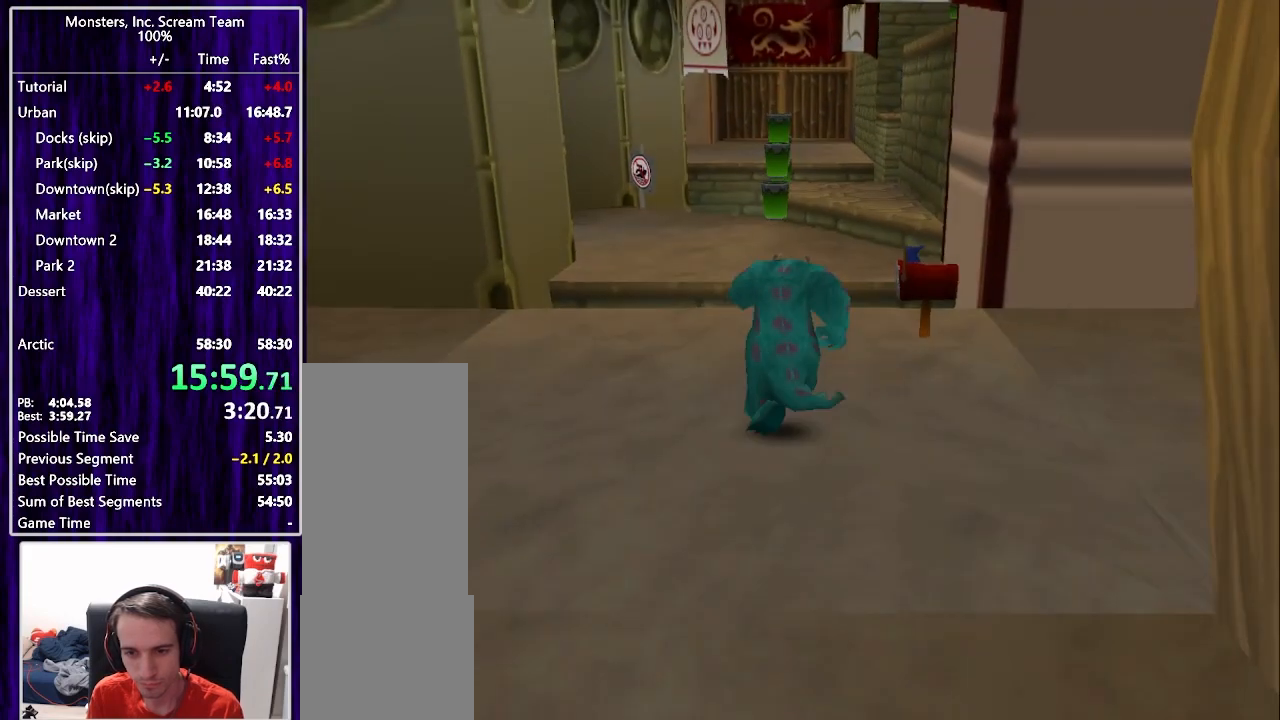
{"dt_ms": 500, "buttons": ["DPAD_UP"], "right_stick": "center", "events": []}
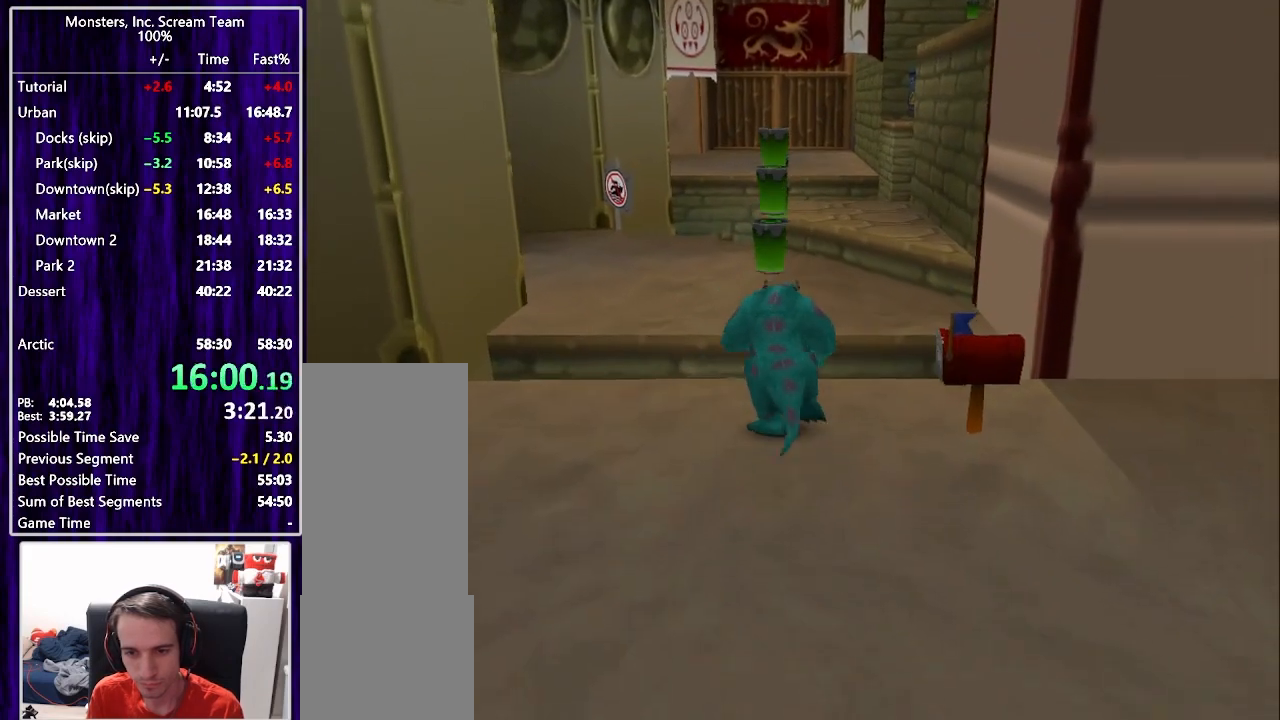
{"dt_ms": 500, "buttons": ["DPAD_UP"], "right_stick": "center", "events": [[67, "CROSS", "down"], [167, "CROSS", "up"]]}
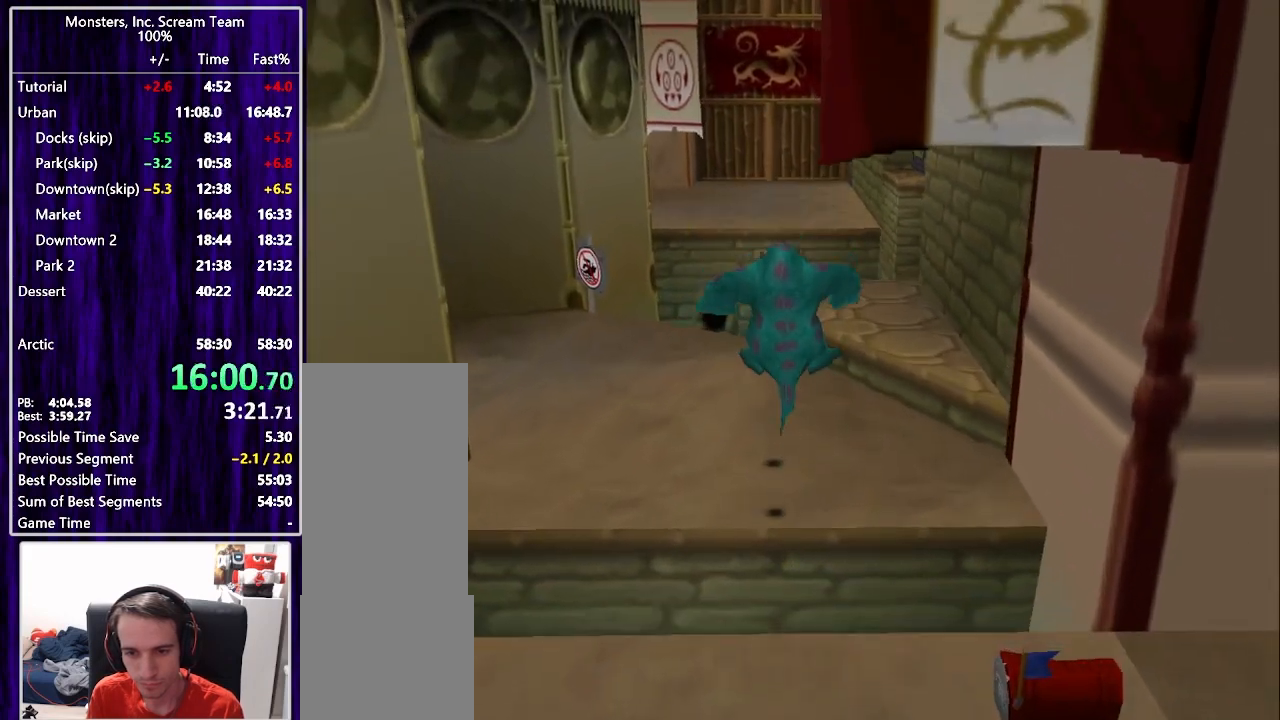
{"dt_ms": 500, "buttons": ["DPAD_UP", "DPAD_RIGHT"], "right_stick": "center", "events": [[500, "DPAD_RIGHT", "down"]]}
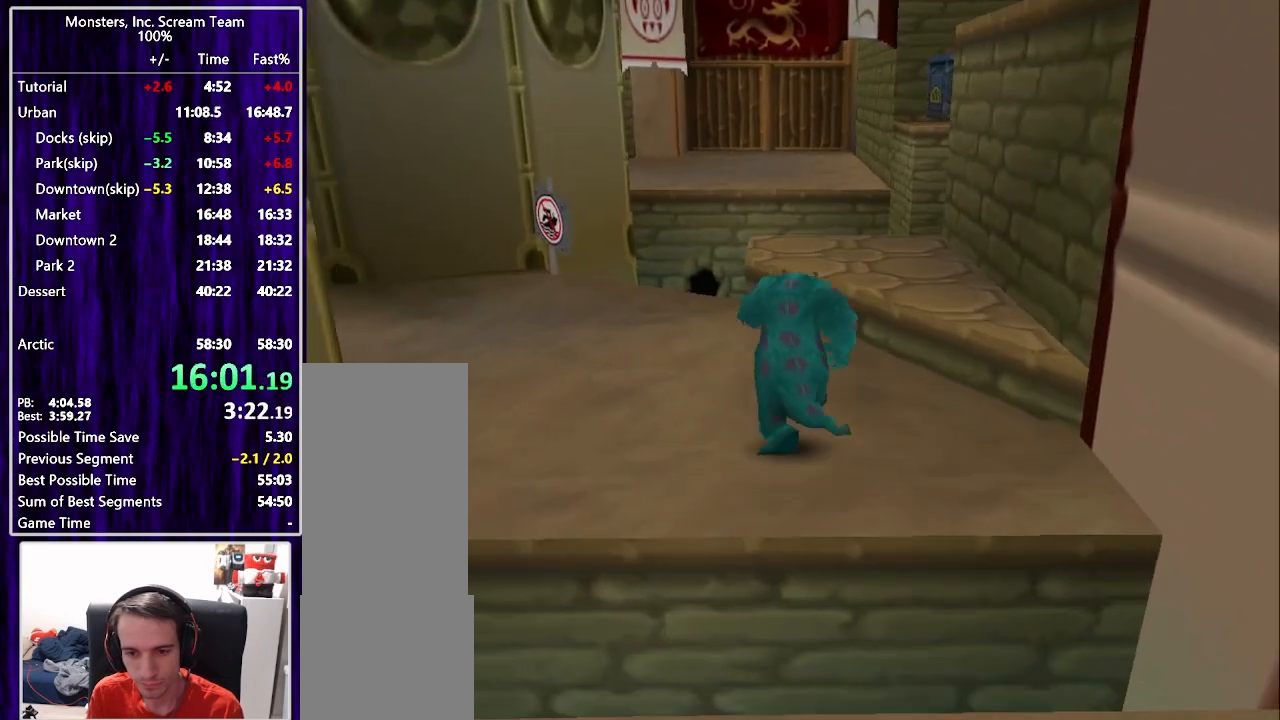
{"dt_ms": 500, "buttons": ["CROSS", "DPAD_UP", "DPAD_RIGHT"], "right_stick": "center", "events": [[33, "CROSS", "down"], [233, "CROSS", "up"], [350, "CROSS", "down"]]}
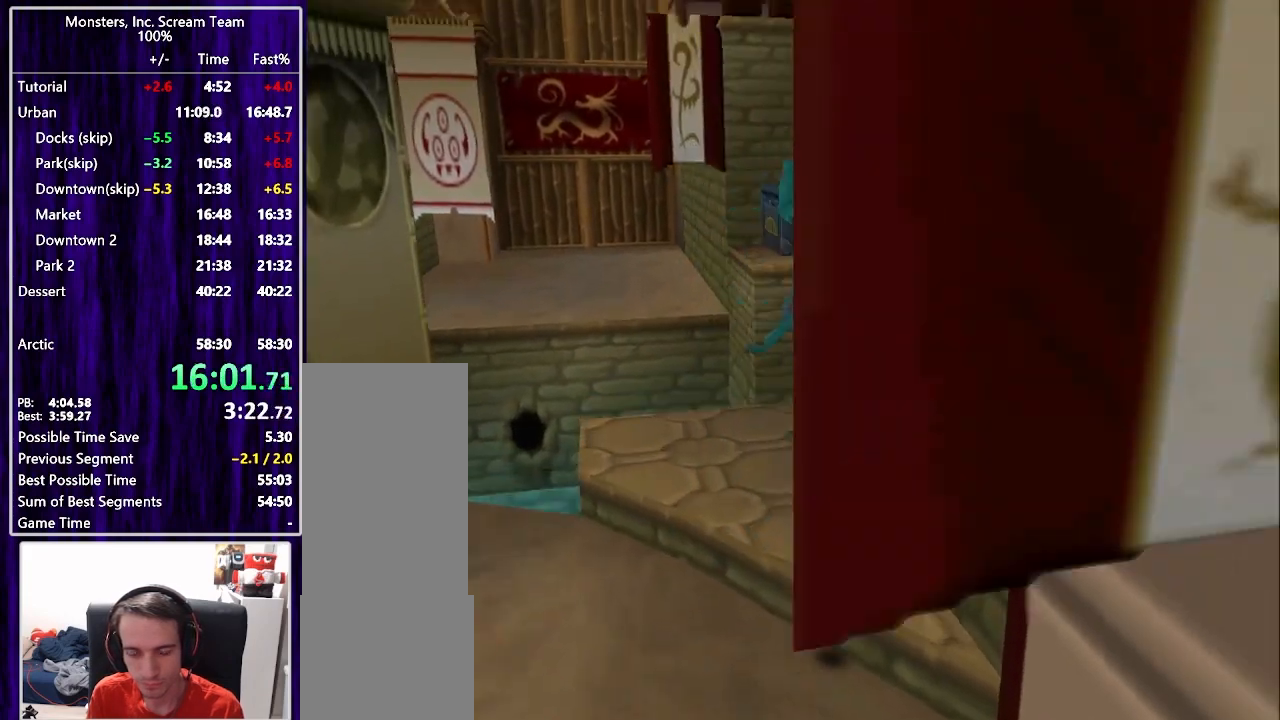
{"dt_ms": 500, "buttons": ["DPAD_UP"], "right_stick": "center", "events": [[17, "CROSS", "up"], [300, "DPAD_RIGHT", "up"]]}
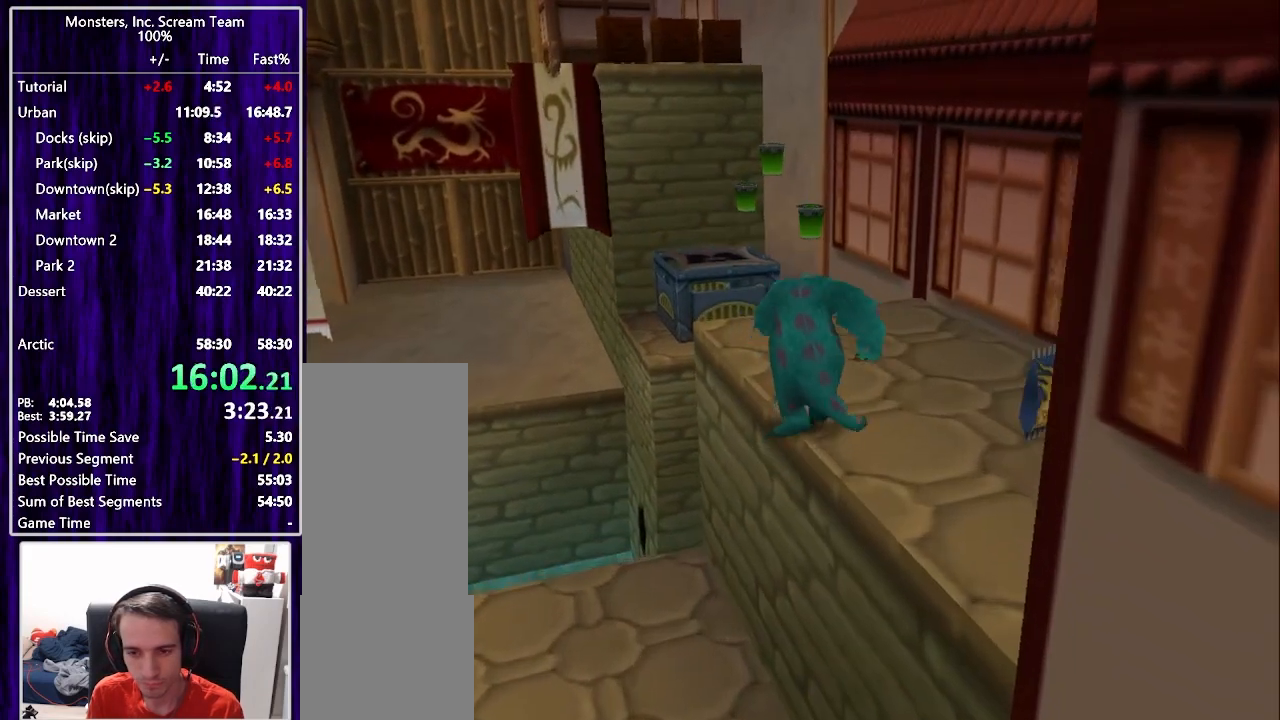
{"dt_ms": 500, "buttons": ["DPAD_UP"], "right_stick": "center", "events": []}
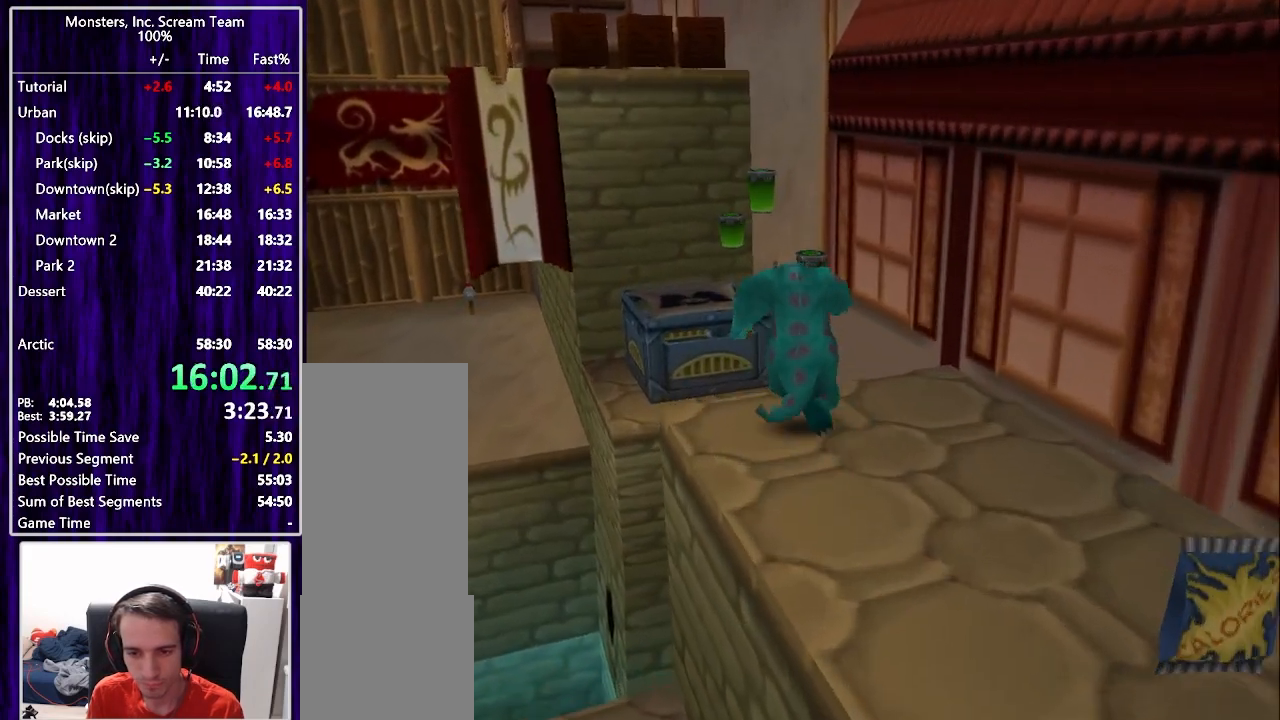
{"dt_ms": 500, "buttons": ["DPAD_UP"], "right_stick": "center", "events": [[67, "DPAD_LEFT", "down"], [83, "CROSS", "down"], [400, "CROSS", "up"], [483, "DPAD_LEFT", "up"]]}
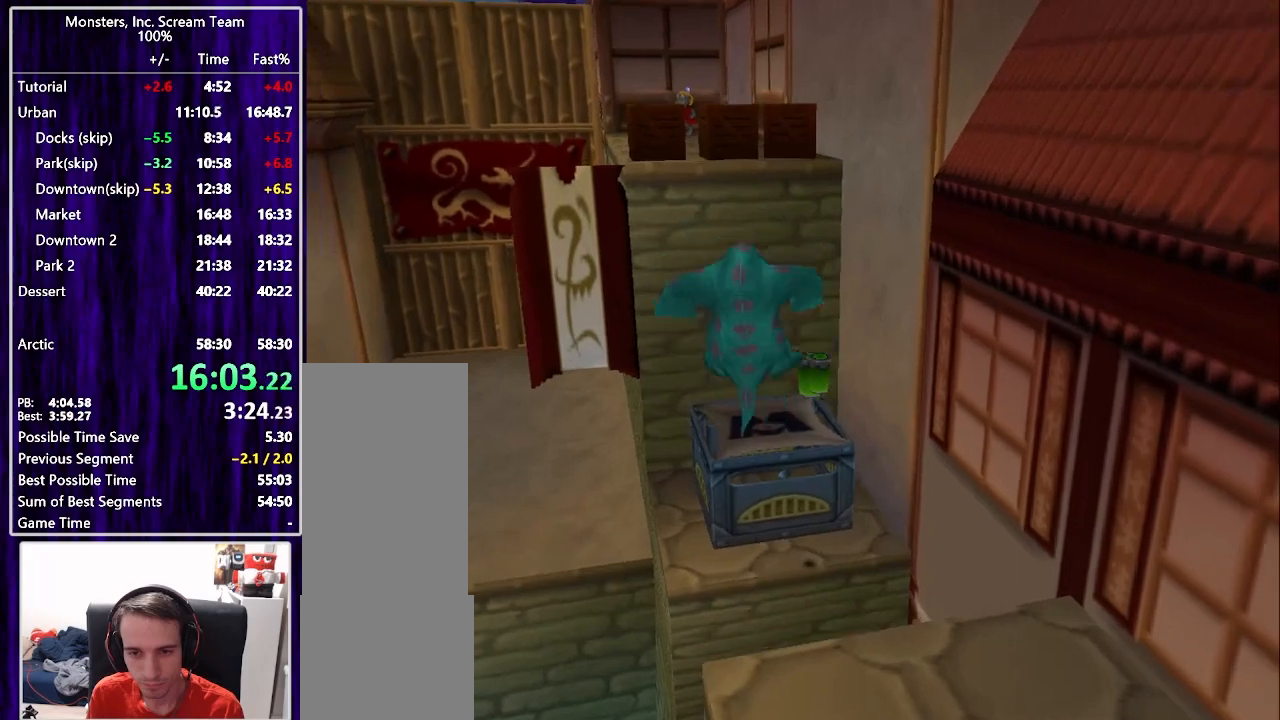
{"dt_ms": 500, "buttons": ["SQUARE", "DPAD_UP"], "right_stick": "center", "events": [[33, "CROSS", "down"], [267, "CROSS", "up"], [500, "SQUARE", "down"]]}
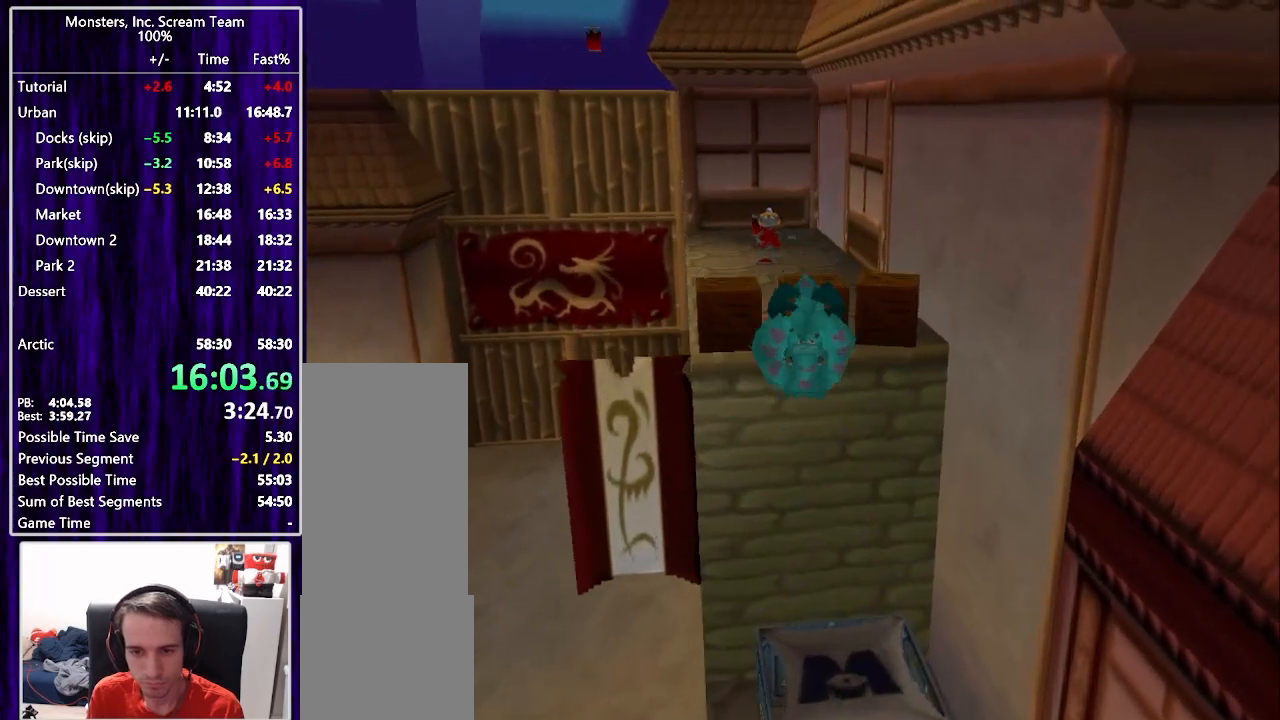
{"dt_ms": 500, "buttons": ["SQUARE", "DPAD_UP"], "right_stick": "center", "events": []}
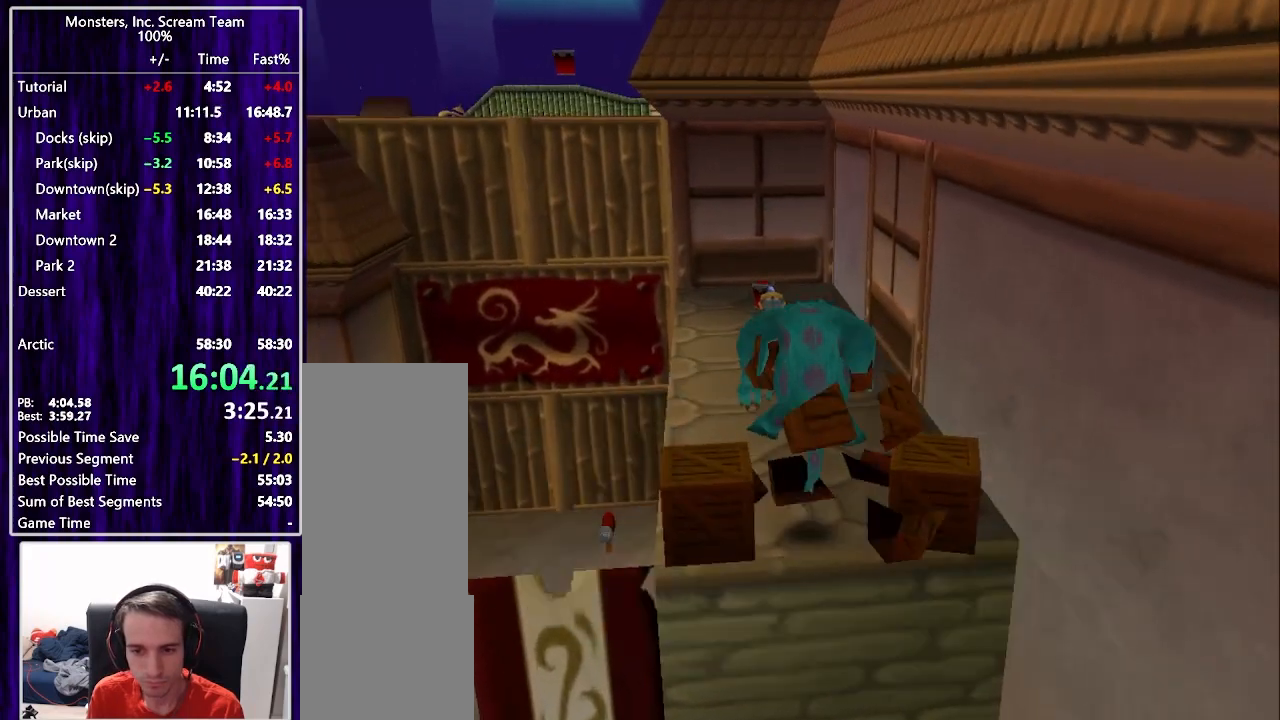
{"dt_ms": 1000, "buttons": ["CIRCLE"], "right_stick": "center", "events": [[17, "SQUARE", "up"], [617, "CIRCLE", "down"], [683, "CIRCLE", "up"], [750, "CIRCLE", "down"], [817, "CIRCLE", "up"], [867, "CIRCLE", "down"], [933, "CIRCLE", "up"], [983, "DPAD_UP", "up"], [1000, "CIRCLE", "down"]]}
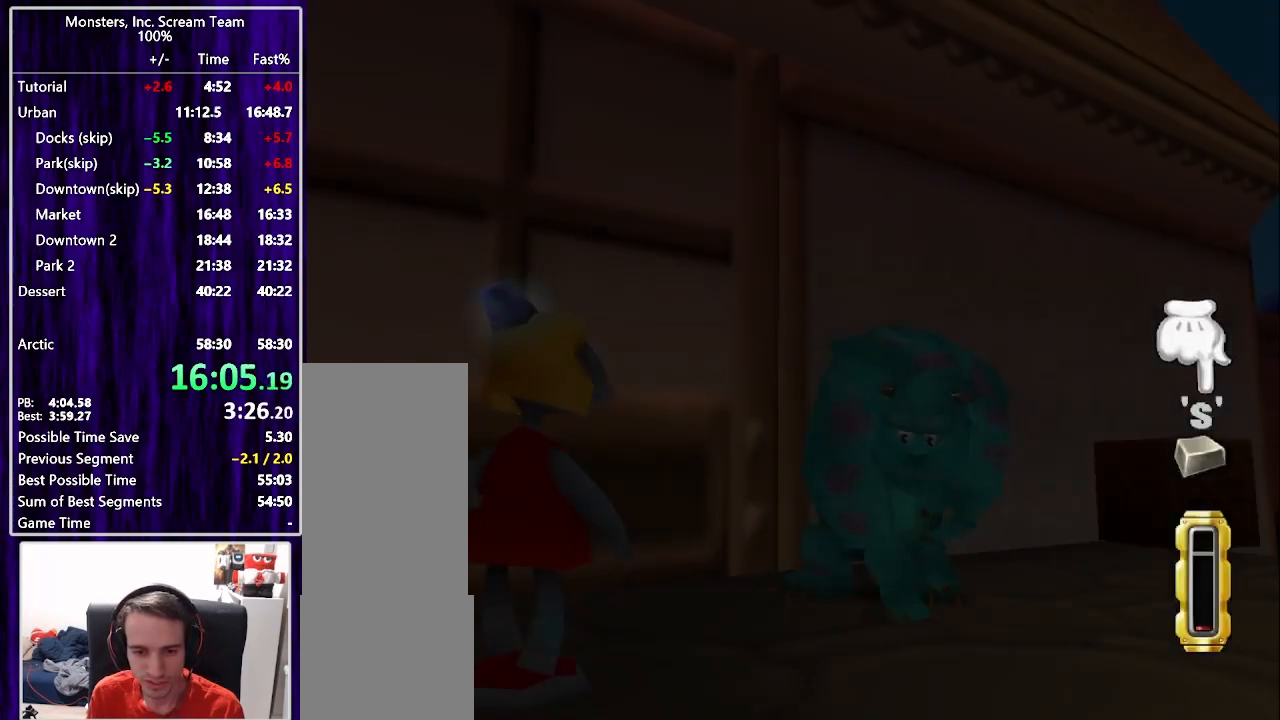
{"dt_ms": 500, "buttons": [], "right_stick": "center", "events": [[67, "CIRCLE", "up"], [133, "CIRCLE", "down"], [217, "CIRCLE", "up"], [267, "CIRCLE", "down"], [333, "CIRCLE", "up"], [417, "CIRCLE", "down"], [483, "CIRCLE", "up"]]}
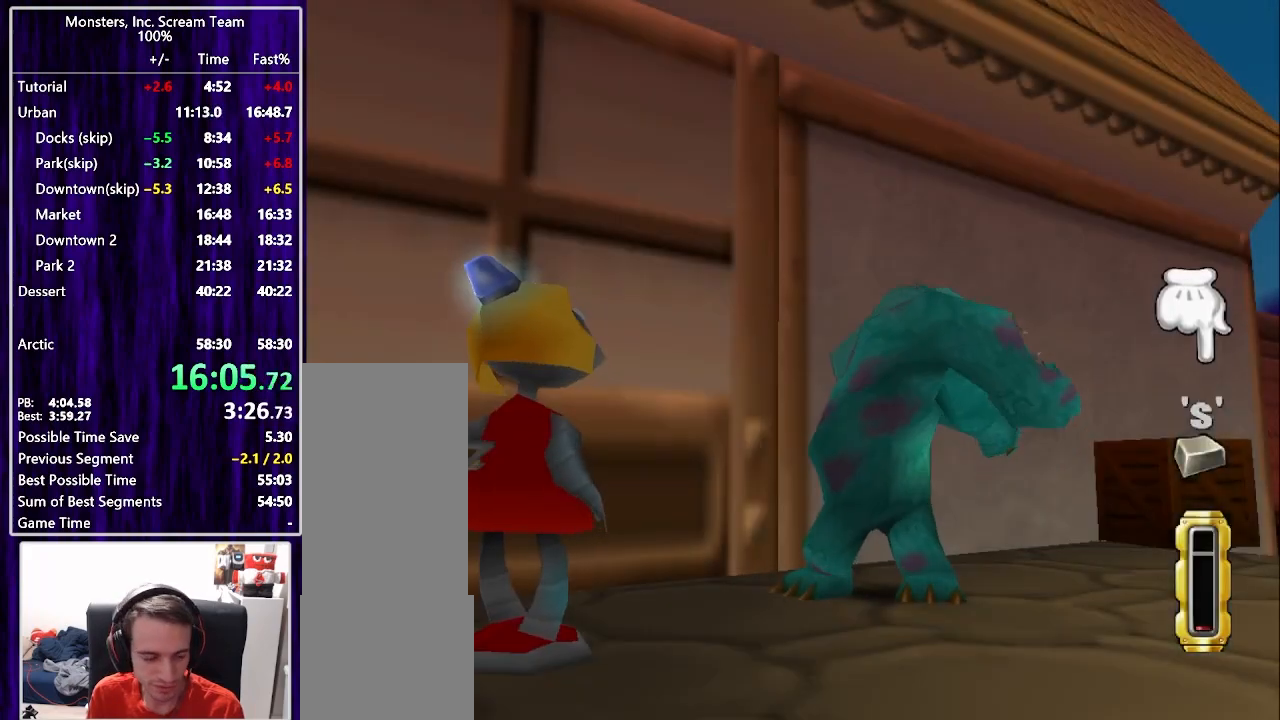
{"dt_ms": 500, "buttons": ["CIRCLE"], "right_stick": "center", "events": [[50, "CIRCLE", "down"], [117, "CIRCLE", "up"], [183, "CIRCLE", "down"], [267, "CIRCLE", "up"], [333, "CIRCLE", "down"], [383, "CIRCLE", "up"], [467, "CIRCLE", "down"]]}
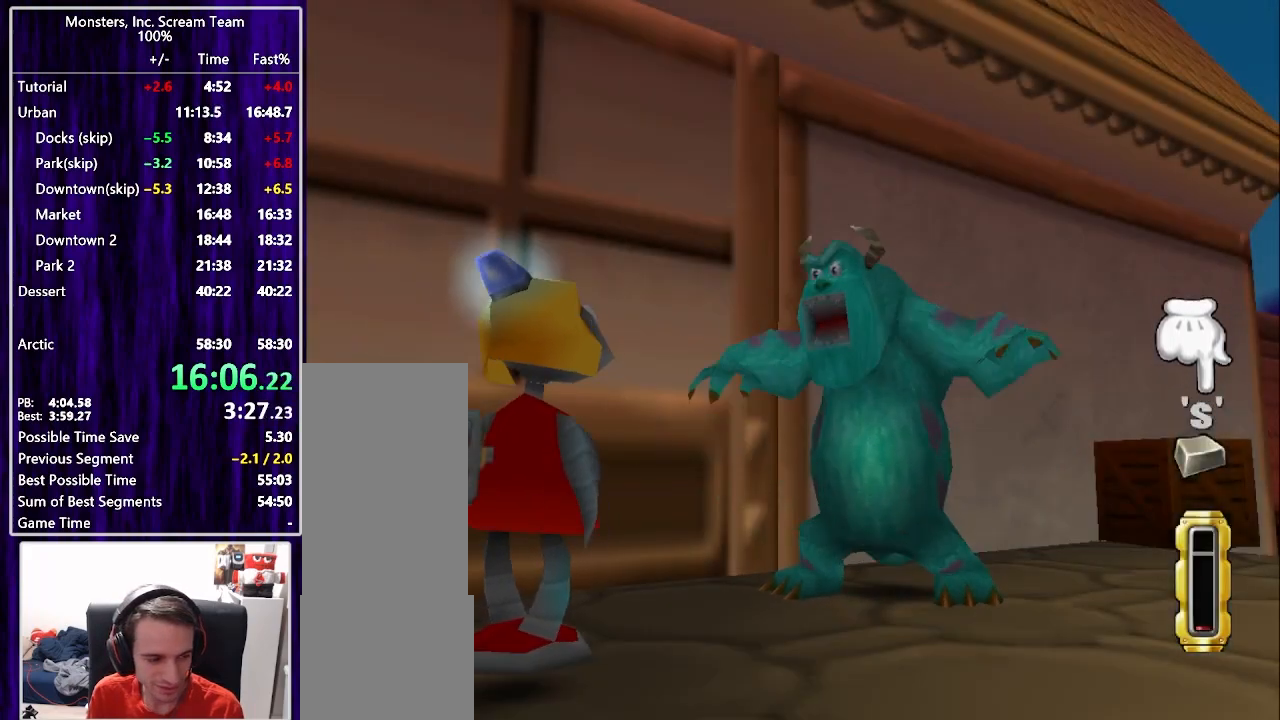
{"dt_ms": 500, "buttons": ["CIRCLE"], "right_stick": "center", "events": [[33, "CIRCLE", "up"], [83, "CIRCLE", "down"], [167, "CIRCLE", "up"], [233, "CIRCLE", "down"], [300, "CIRCLE", "up"], [350, "CIRCLE", "down"], [433, "CIRCLE", "up"], [500, "CIRCLE", "down"]]}
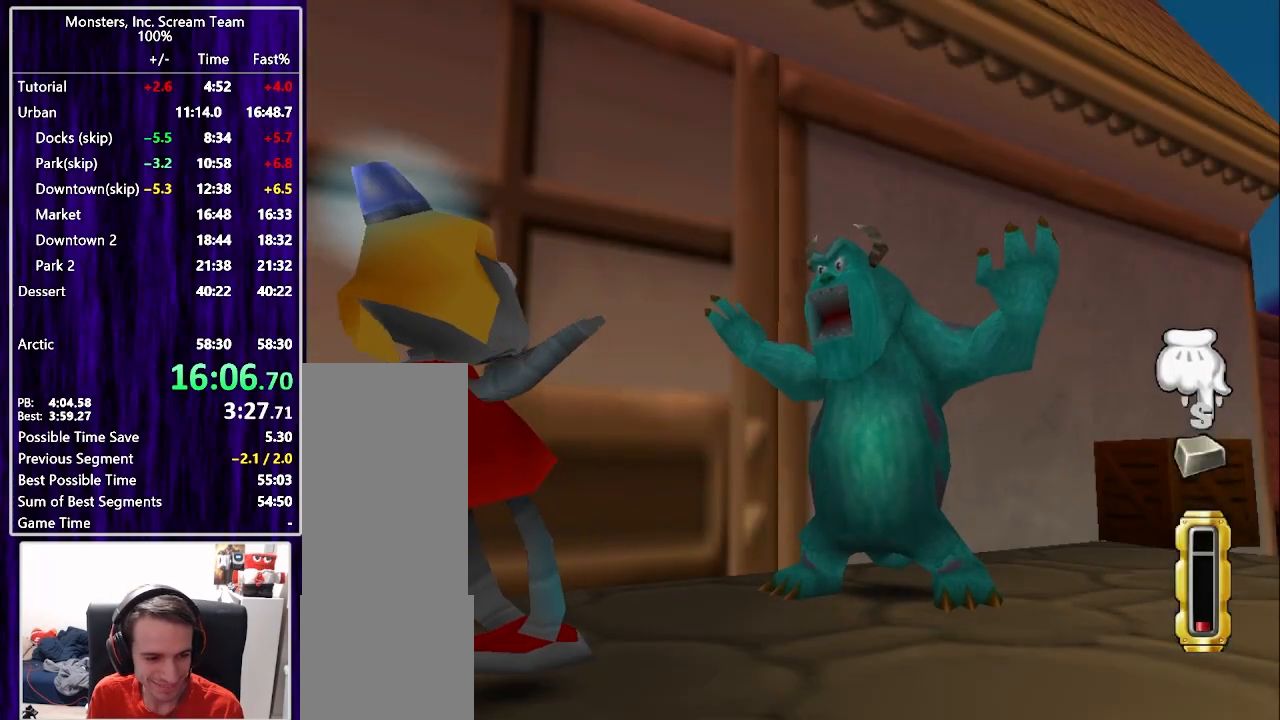
{"dt_ms": 500, "buttons": ["CIRCLE"], "right_stick": "center", "events": [[50, "CIRCLE", "up"], [117, "CIRCLE", "down"], [183, "CIRCLE", "up"], [250, "CIRCLE", "down"], [317, "CIRCLE", "up"], [367, "CIRCLE", "down"], [433, "CIRCLE", "up"], [500, "CIRCLE", "down"]]}
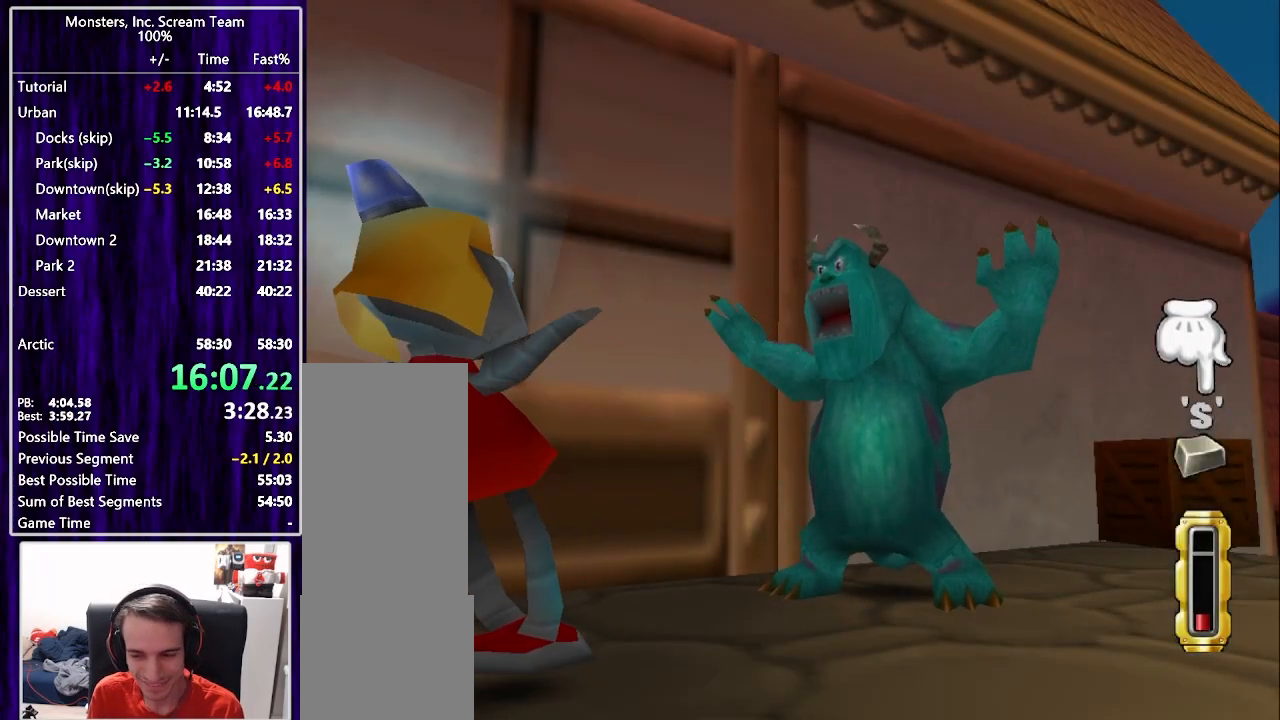
{"dt_ms": 500, "buttons": ["TRIANGLE"], "right_stick": "center", "events": [[67, "CIRCLE", "up"], [150, "CIRCLE", "down"], [217, "CIRCLE", "up"], [267, "CIRCLE", "down"], [333, "CIRCLE", "up"], [350, "TRIANGLE", "down"], [433, "TRIANGLE", "up"], [483, "TRIANGLE", "down"]]}
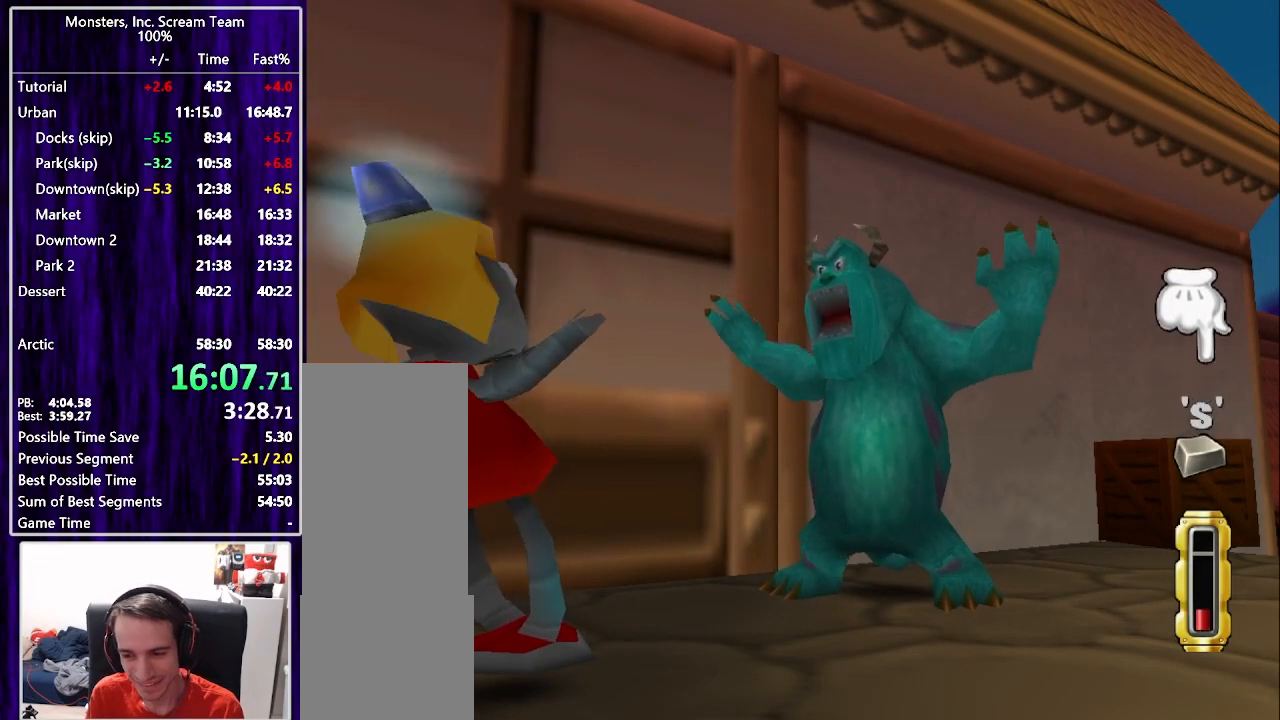
{"dt_ms": 500, "buttons": [], "right_stick": "center", "events": [[50, "TRIANGLE", "up"], [117, "TRIANGLE", "down"], [183, "TRIANGLE", "up"], [250, "TRIANGLE", "down"], [317, "TRIANGLE", "up"], [383, "TRIANGLE", "down"], [450, "TRIANGLE", "up"]]}
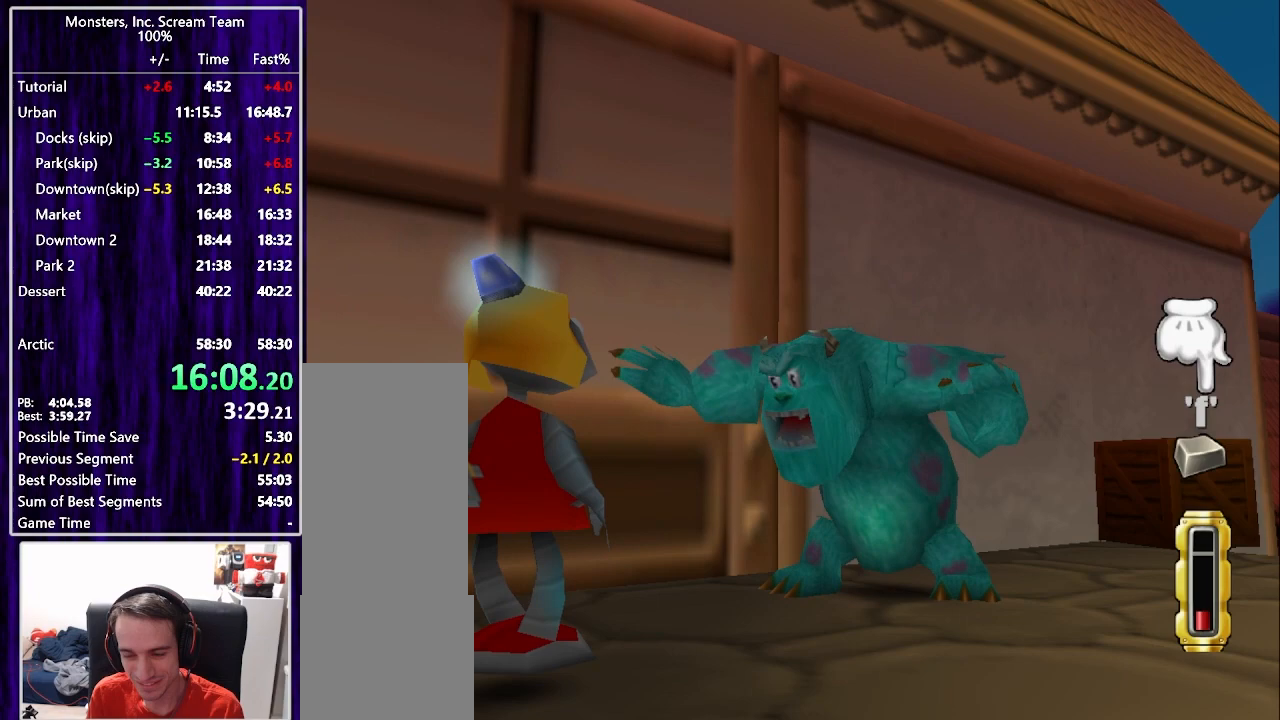
{"dt_ms": 500, "buttons": [], "right_stick": "center", "events": [[17, "SQUARE", "down"], [83, "SQUARE", "up"], [133, "SQUARE", "down"], [200, "SQUARE", "up"], [283, "SQUARE", "down"], [350, "SQUARE", "up"], [433, "SQUARE", "down"], [500, "SQUARE", "up"]]}
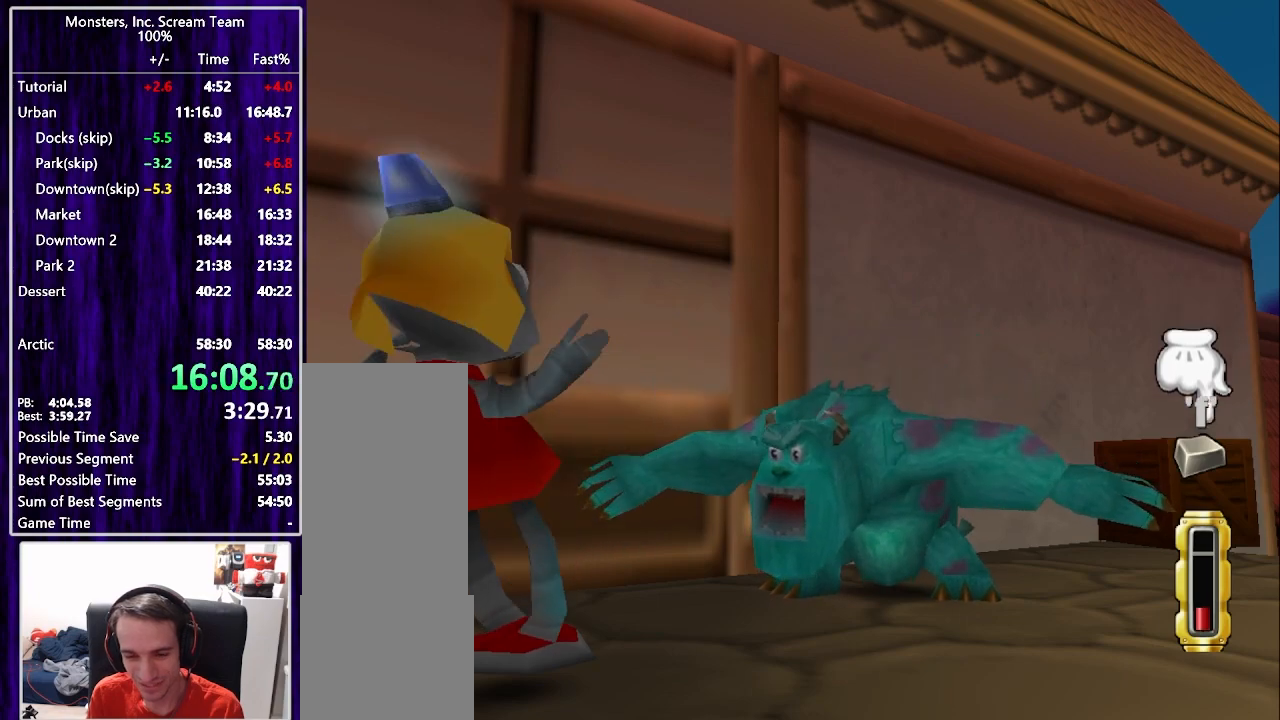
{"dt_ms": 500, "buttons": ["SQUARE"], "right_stick": "center", "events": [[67, "SQUARE", "down"], [133, "SQUARE", "up"], [333, "SQUARE", "down"], [383, "SQUARE", "up"], [450, "SQUARE", "down"]]}